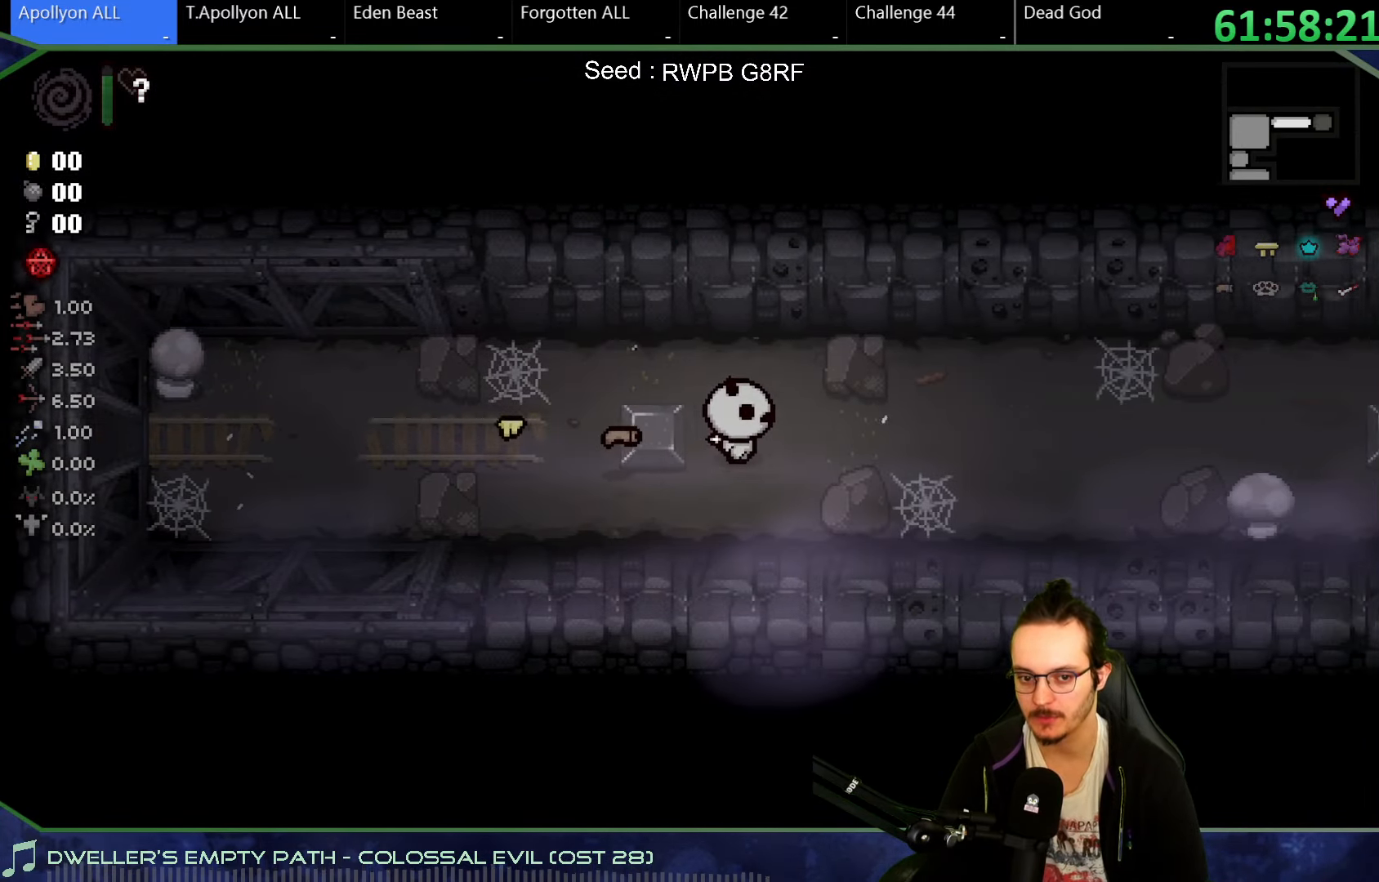
Gameplay with a controller (Xbox layout); each line is a JSON object with the inputs held at the frame after it (dt_ms = milliseconds from this image to that frame). "button_events" lists button changes between this image and that frame as [ms after this image, input, new state], when the widget could be followed in between (sticks are given only as held states). Not read: L1 L3 R1 R3 right_stick.
{"dt_ms": 500, "buttons": [], "left_stick": "right", "button_events": []}
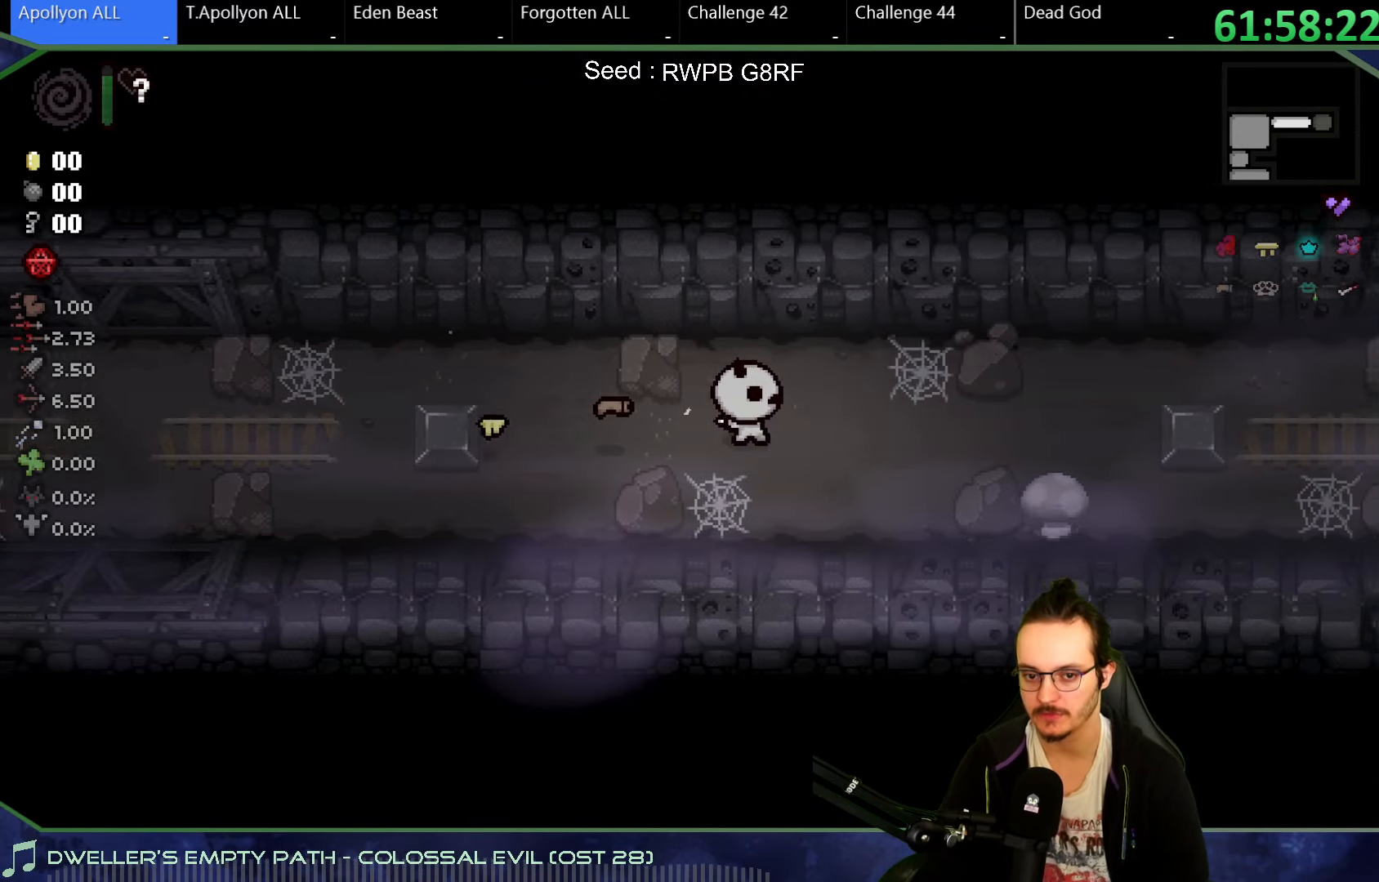
{"dt_ms": 500, "buttons": [], "left_stick": "right", "button_events": []}
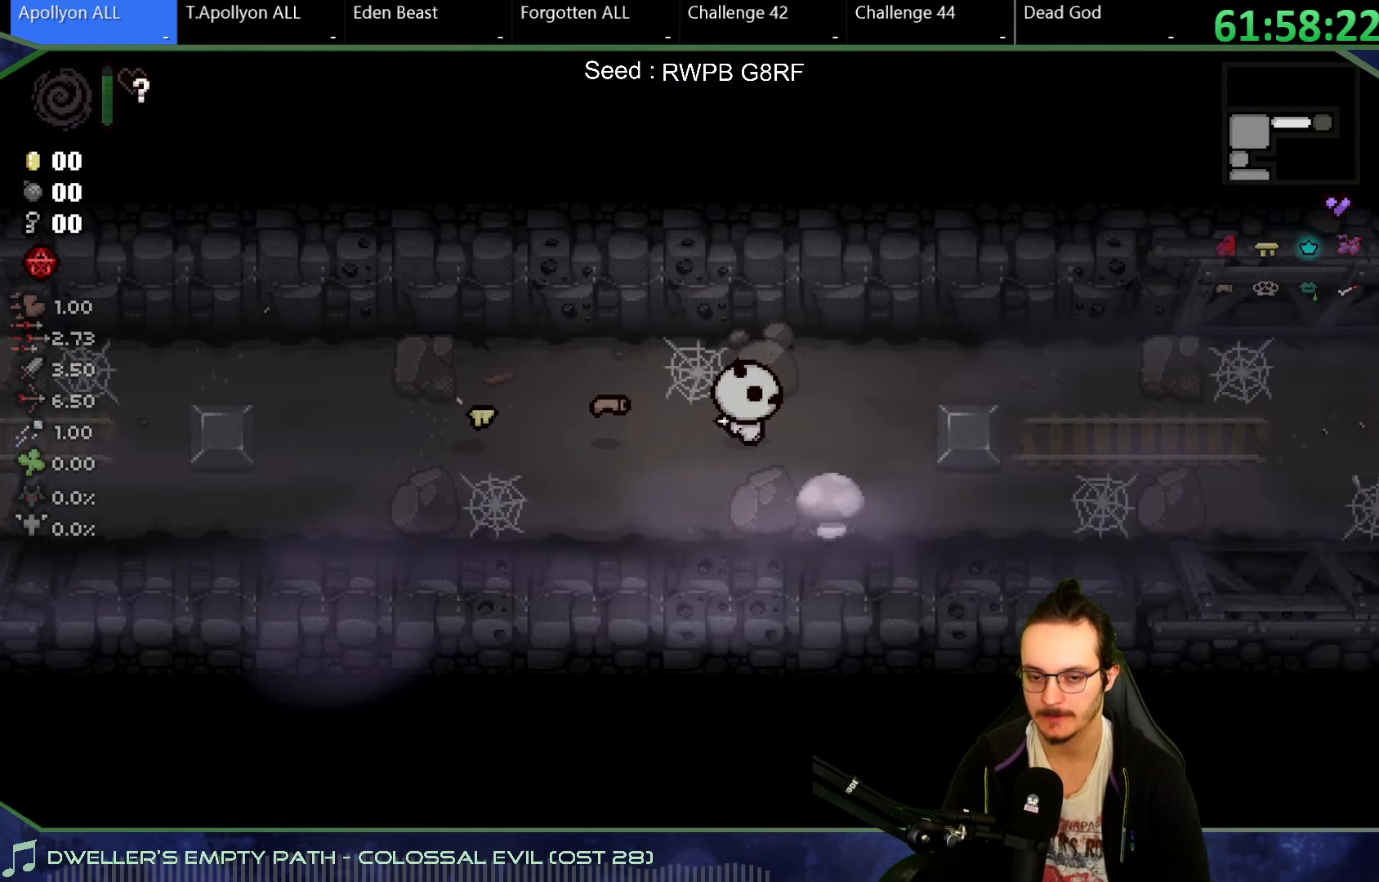
{"dt_ms": 500, "buttons": [], "left_stick": "right", "button_events": []}
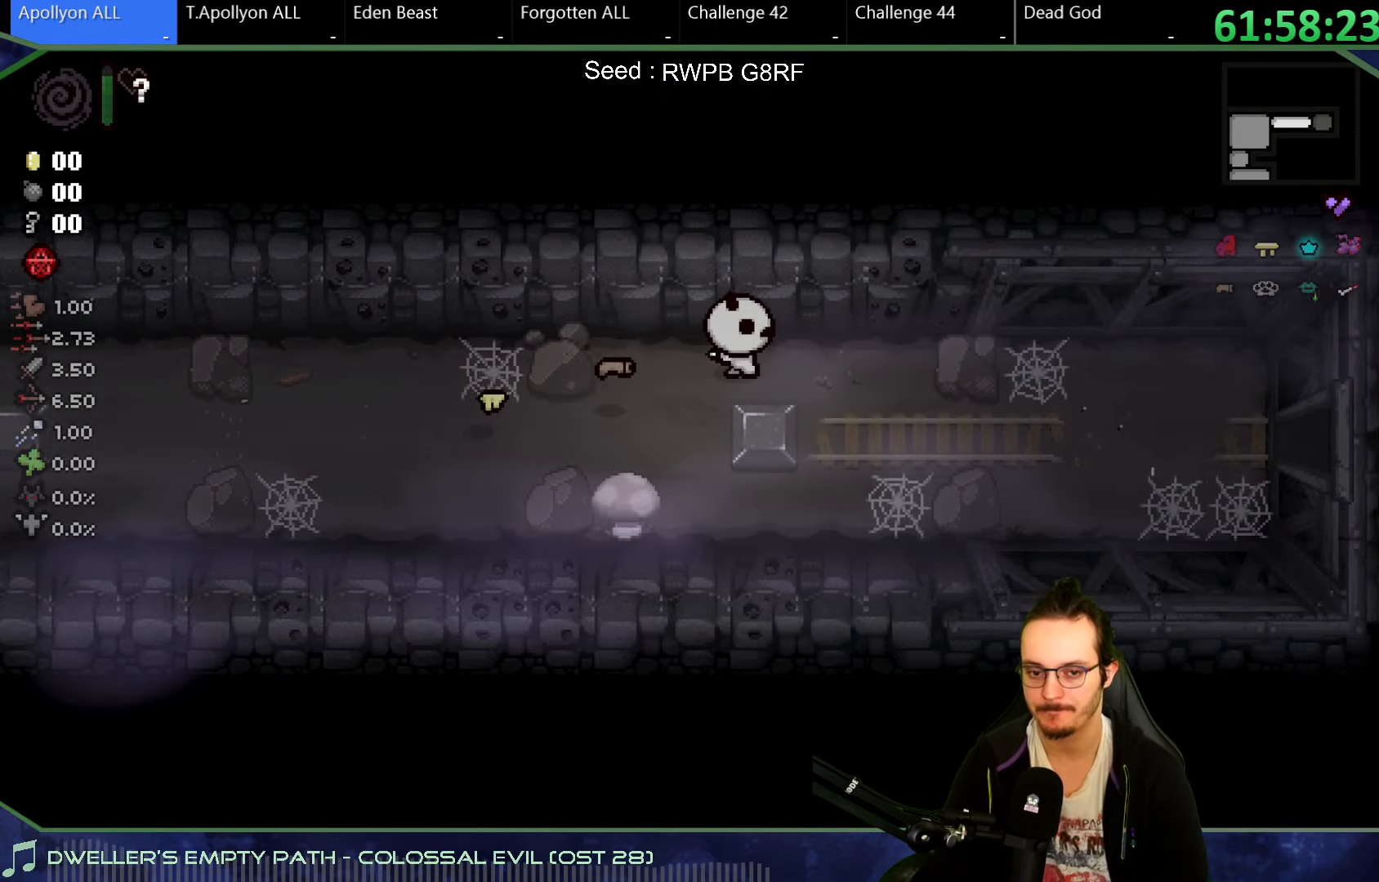
{"dt_ms": 500, "buttons": [], "left_stick": "right", "button_events": []}
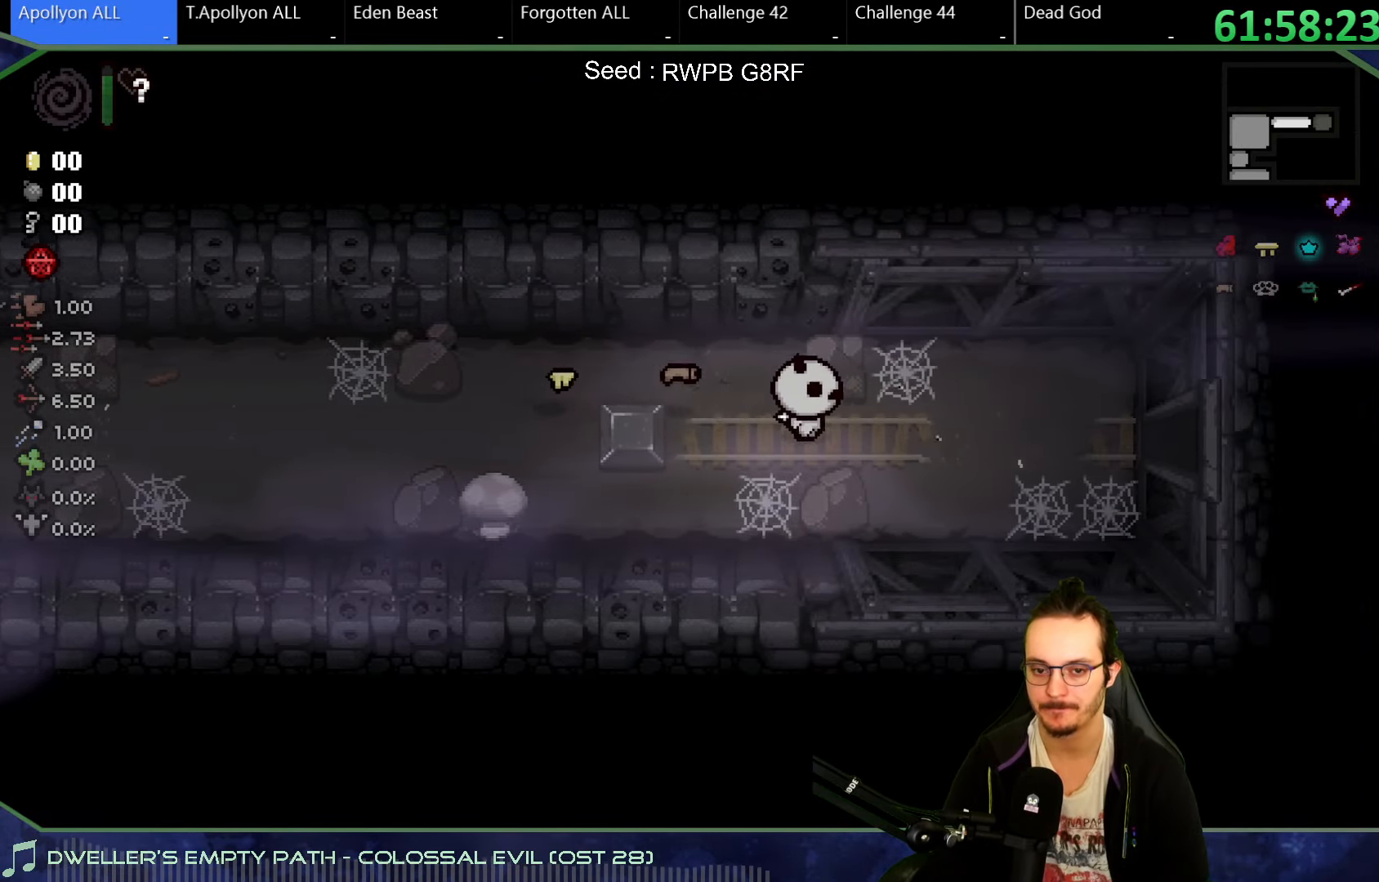
{"dt_ms": 500, "buttons": [], "left_stick": "right", "button_events": []}
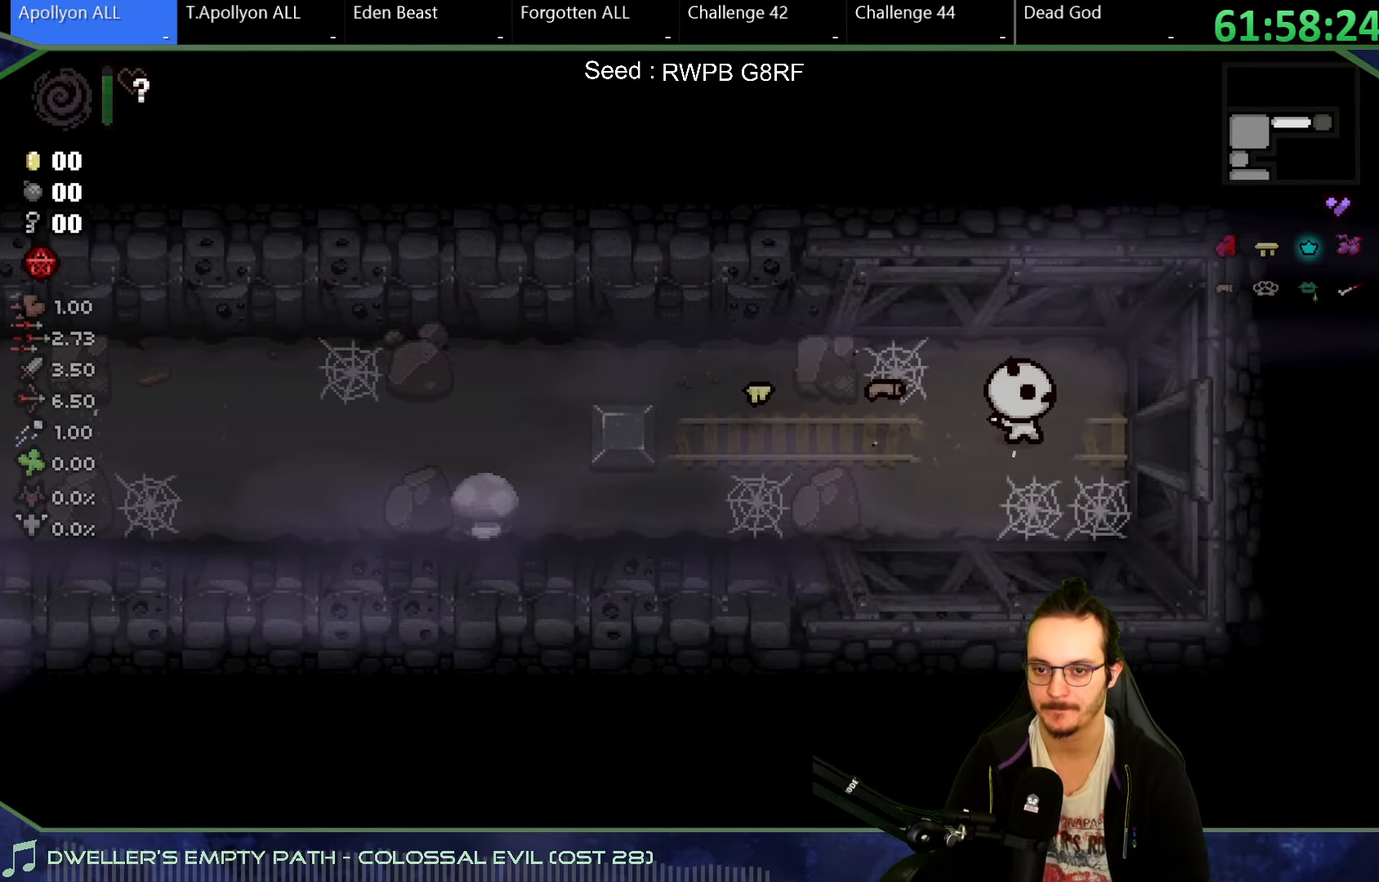
{"dt_ms": 500, "buttons": [], "left_stick": "right", "button_events": []}
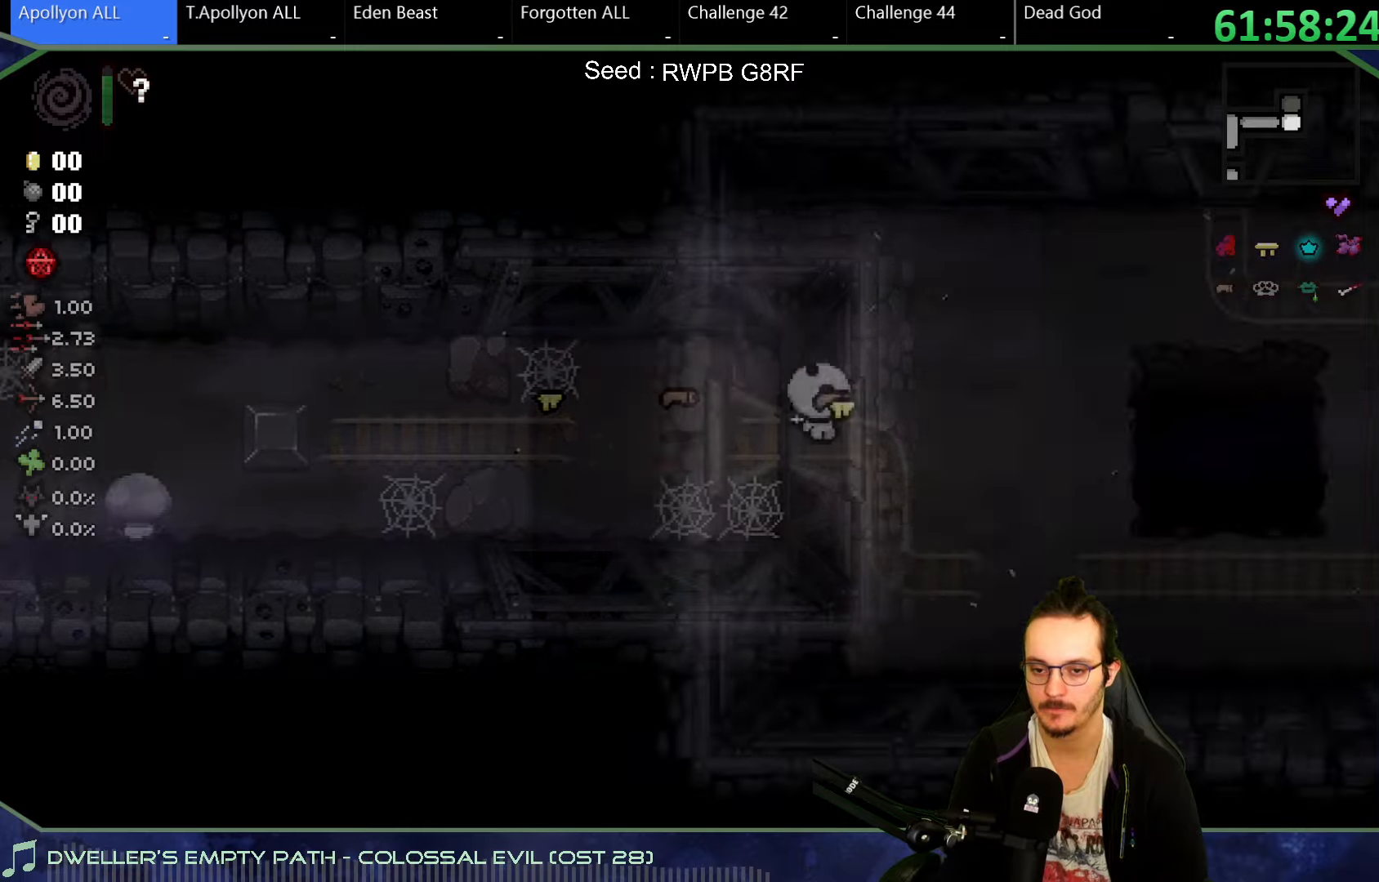
{"dt_ms": 500, "buttons": [], "left_stick": "up-right", "button_events": []}
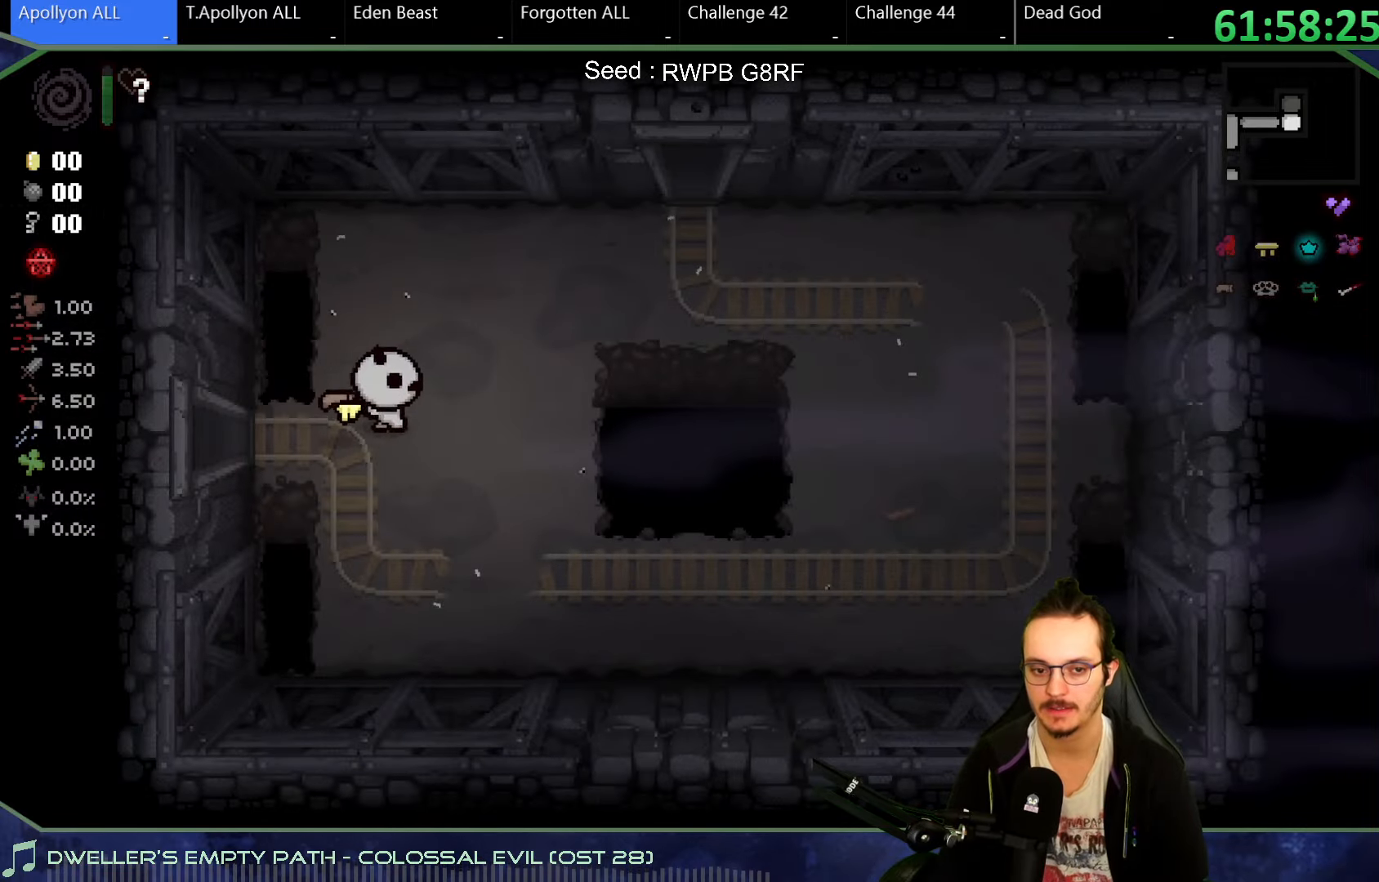
{"dt_ms": 500, "buttons": [], "left_stick": "up-right", "button_events": []}
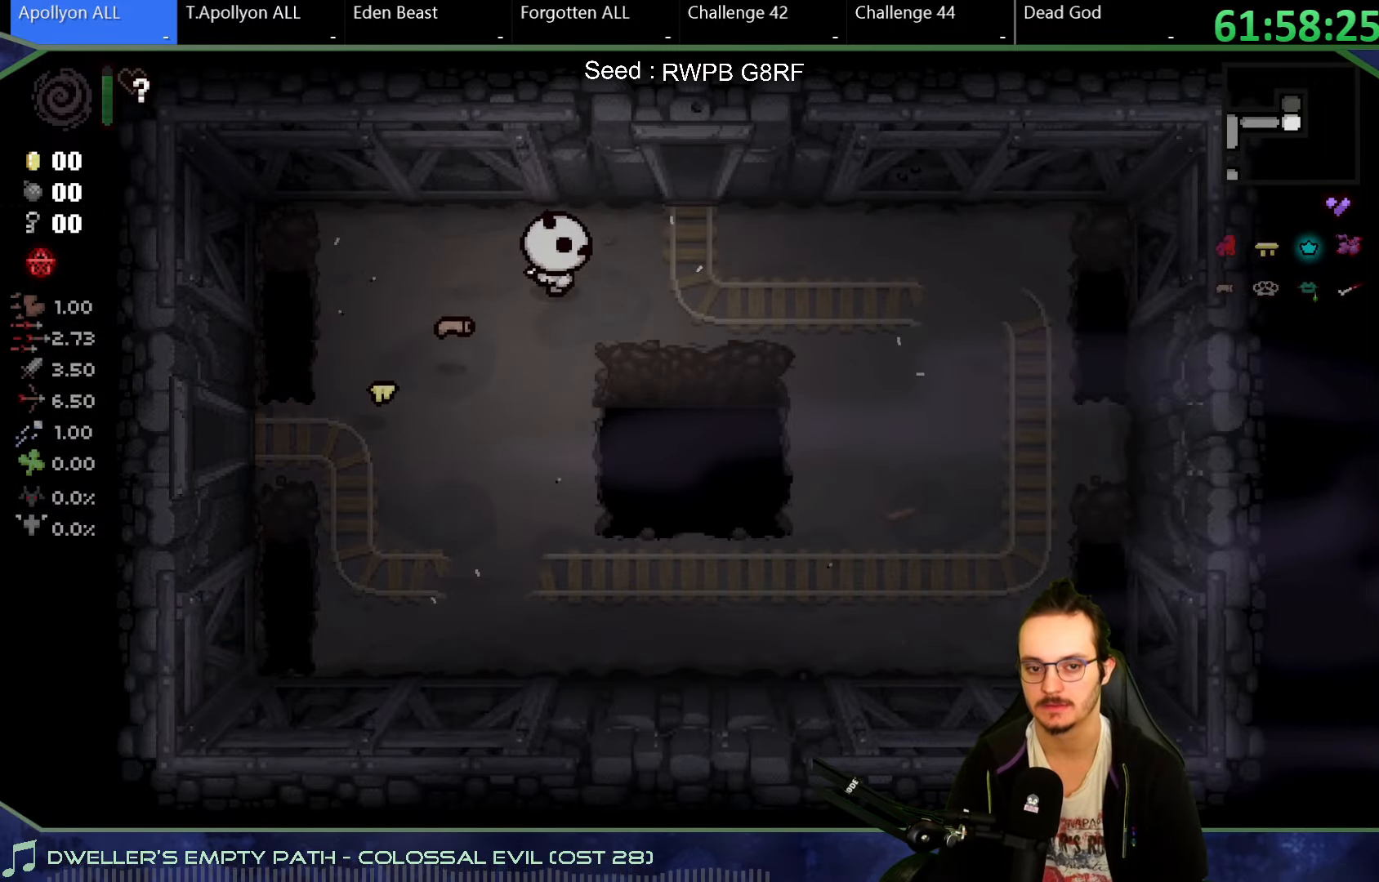
{"dt_ms": 500, "buttons": [], "left_stick": "up", "button_events": []}
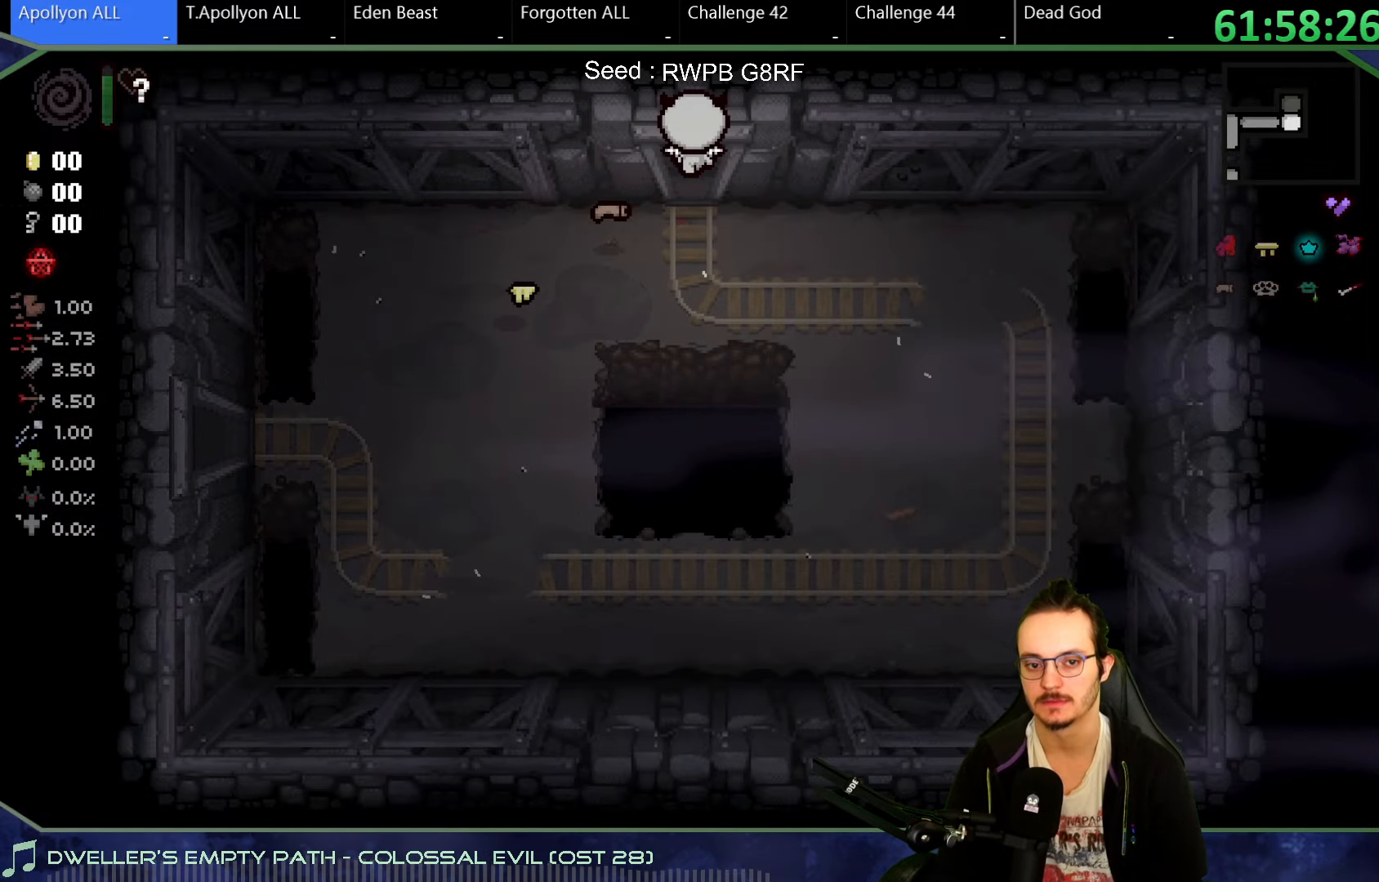
{"dt_ms": 500, "buttons": [], "left_stick": "up", "button_events": []}
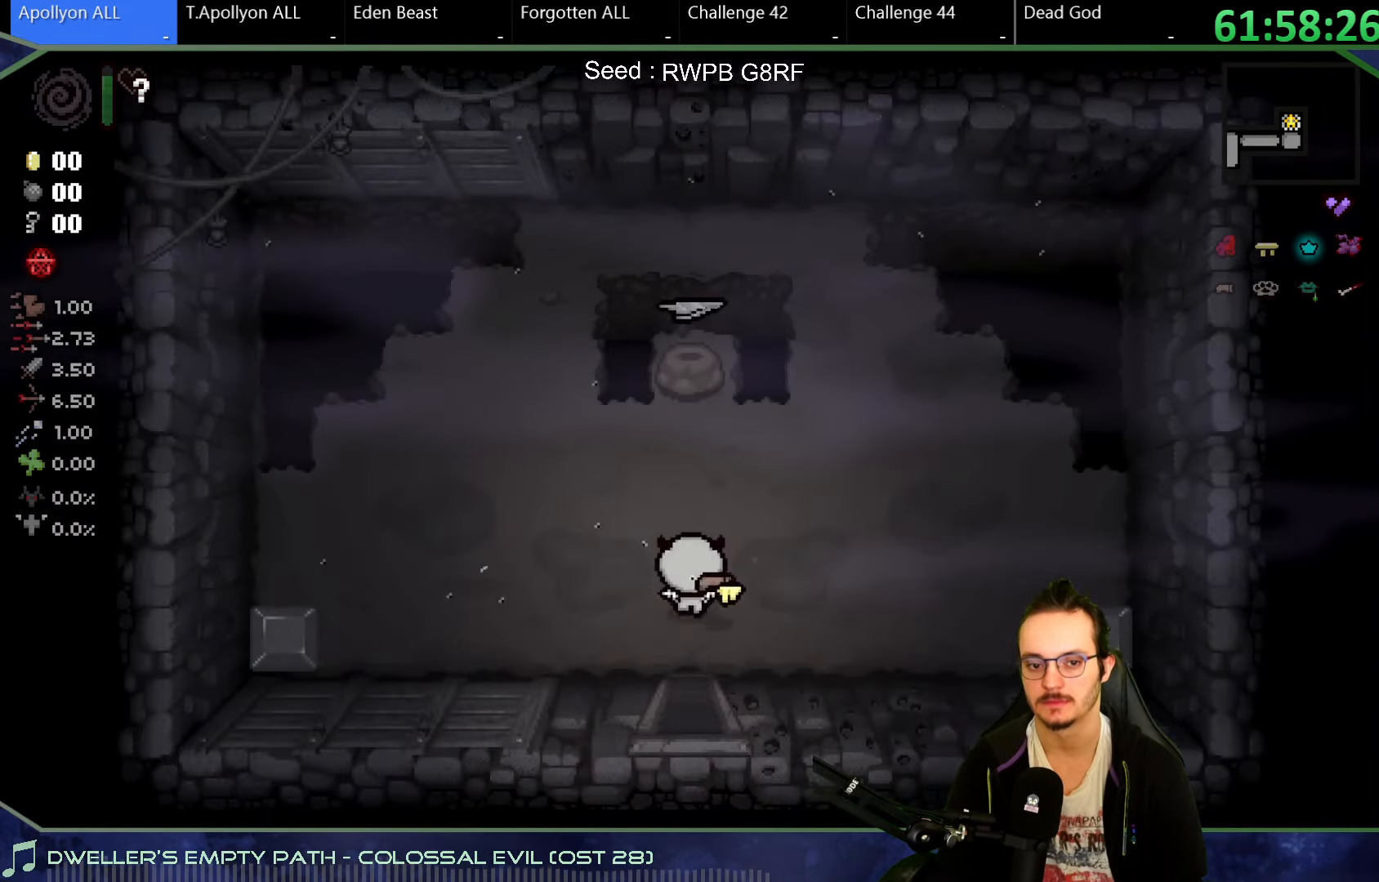
{"dt_ms": 1000, "buttons": [], "left_stick": "down", "button_events": []}
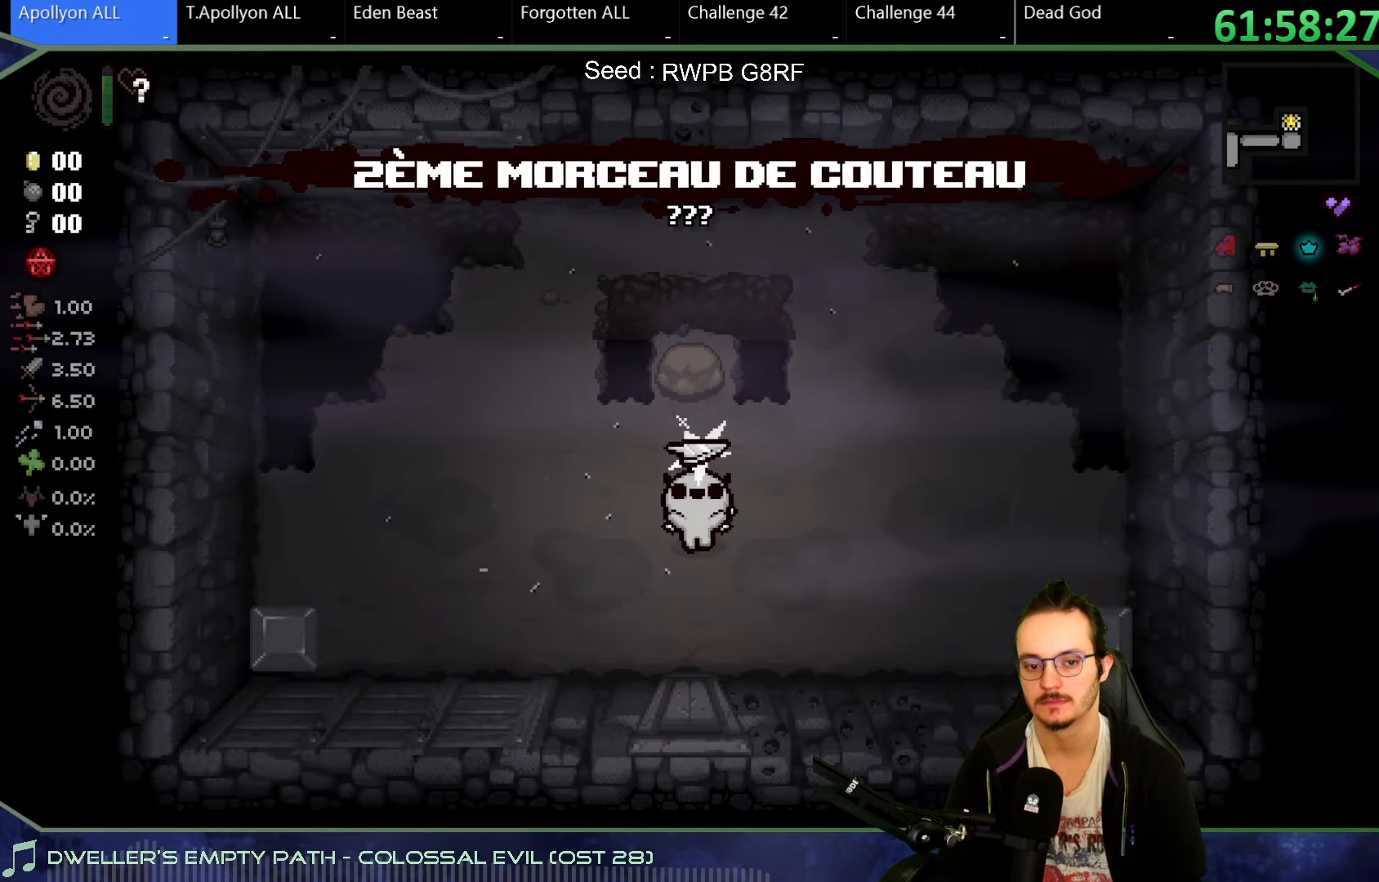
{"dt_ms": 500, "buttons": [], "left_stick": "left", "button_events": []}
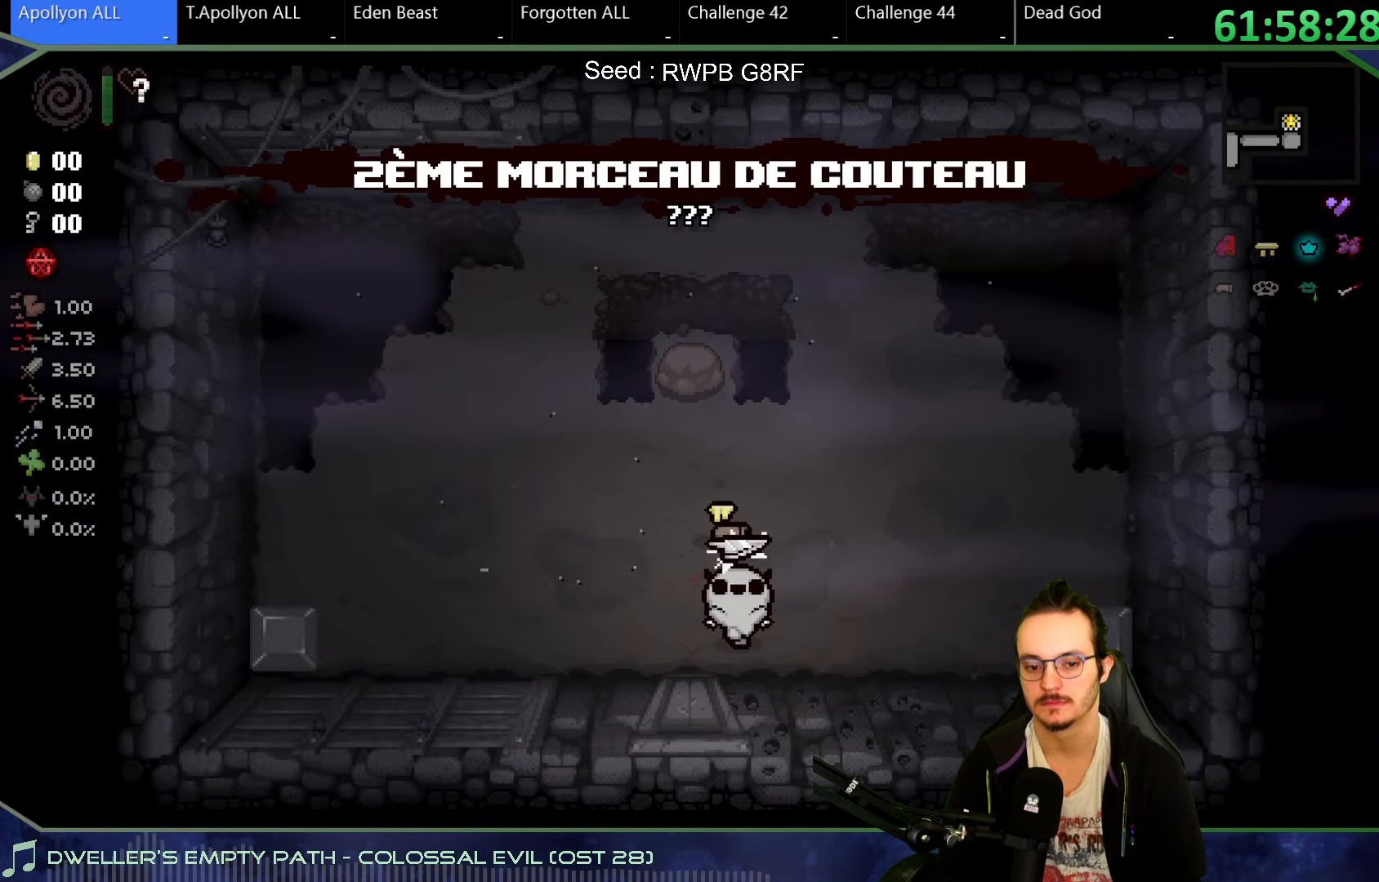
{"dt_ms": 500, "buttons": [], "left_stick": "left", "button_events": []}
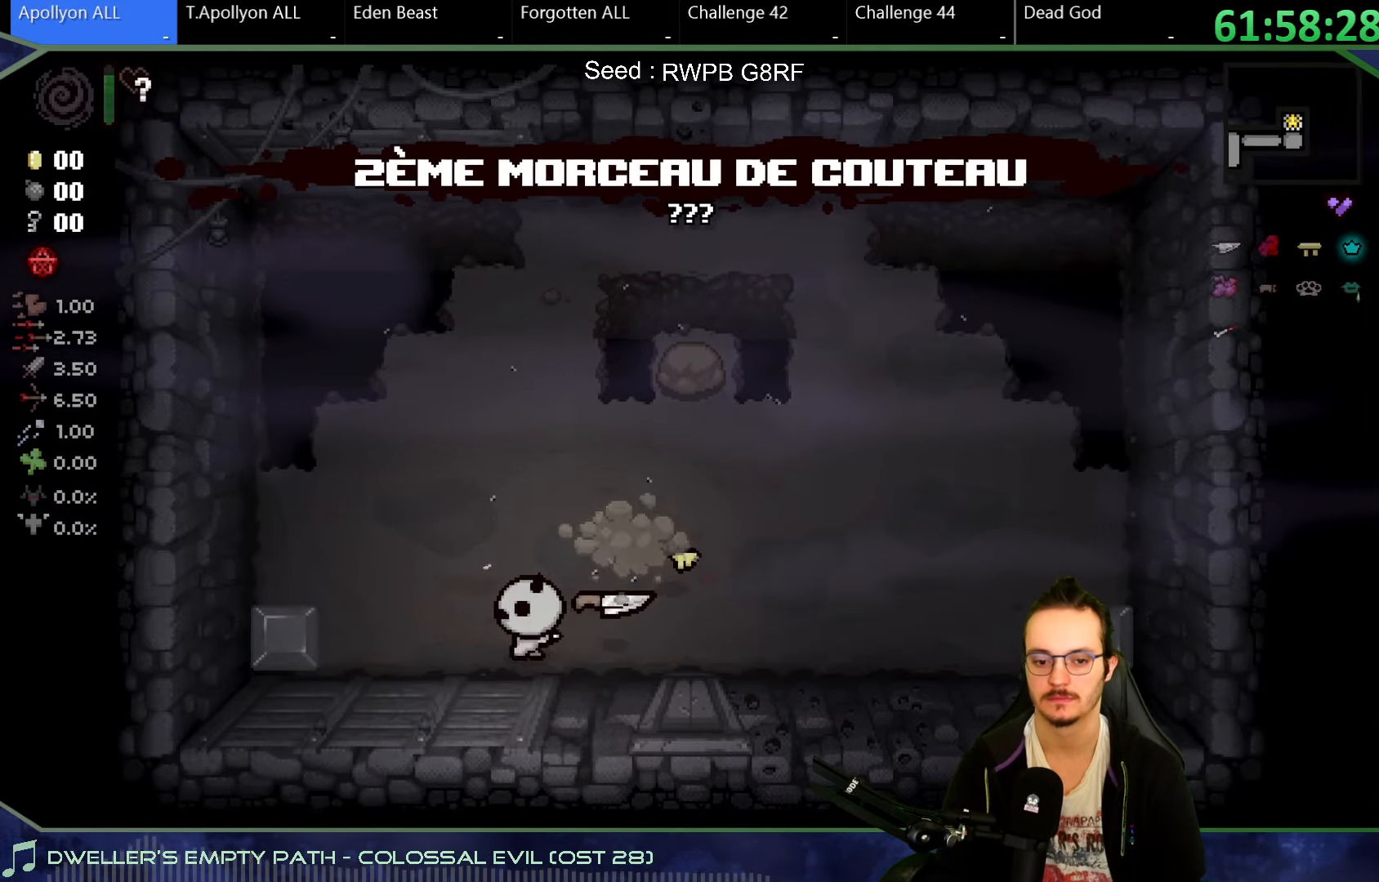
{"dt_ms": 500, "buttons": [], "left_stick": "right", "button_events": []}